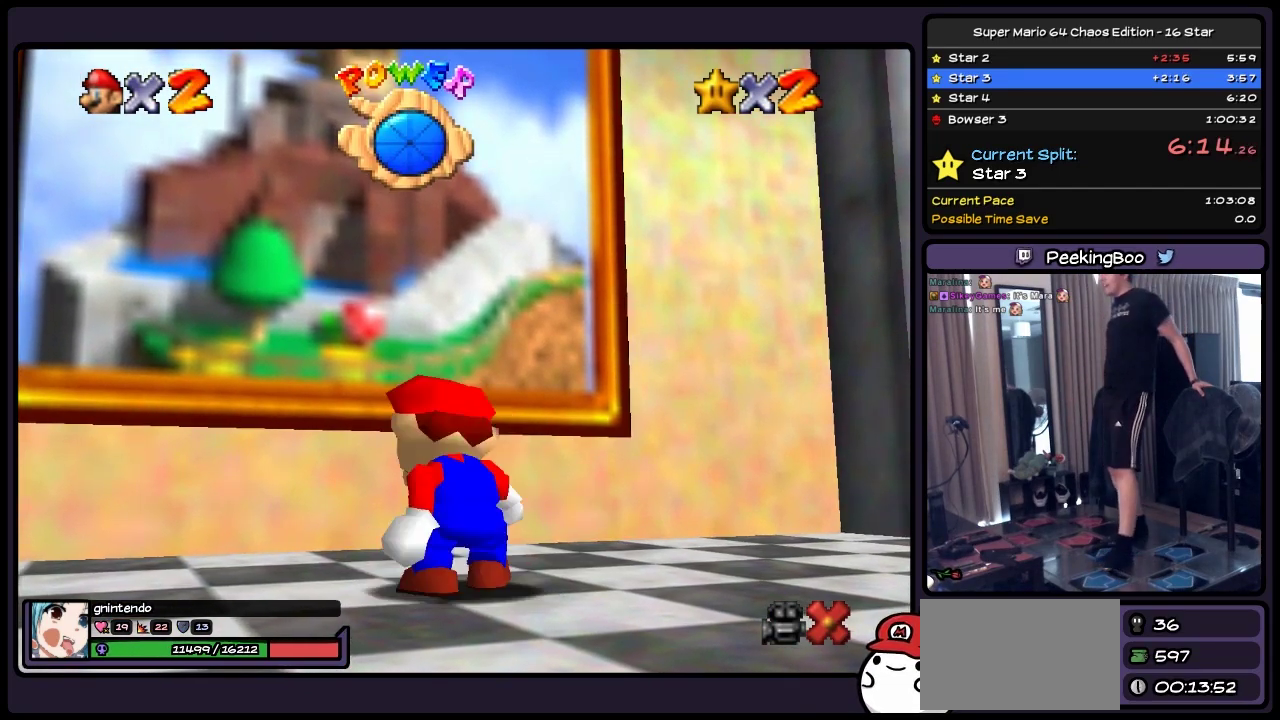
Gameplay with a controller (Nintendo layout); each line is a JSON object with the inputs held at the frame after it. "events" lists button and stick changes between this image and that frame as [ms after this image, input, new state], when the widget could be followed in between. Not read: L3 R3.
{"buttons": ["DPAD_UP"], "events": [[383, "DPAD_UP", "down"]]}
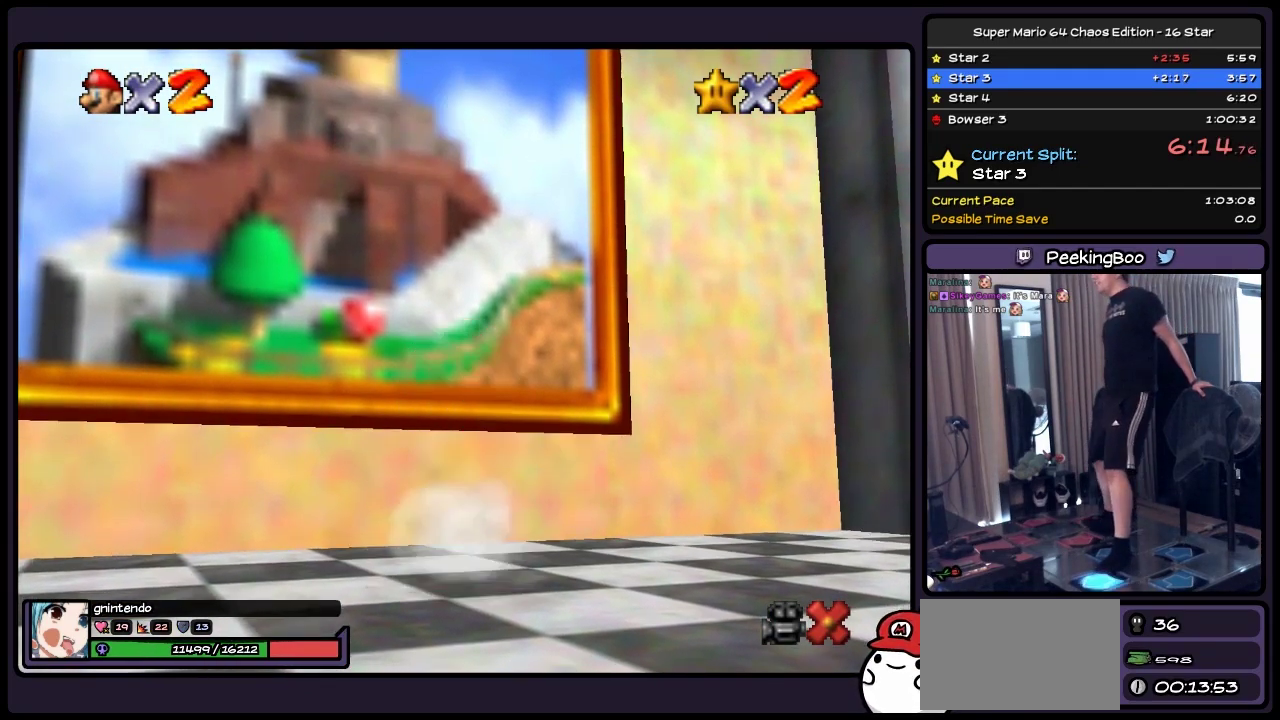
{"buttons": ["DPAD_UP"], "events": [[167, "A", "down"], [383, "A", "up"]]}
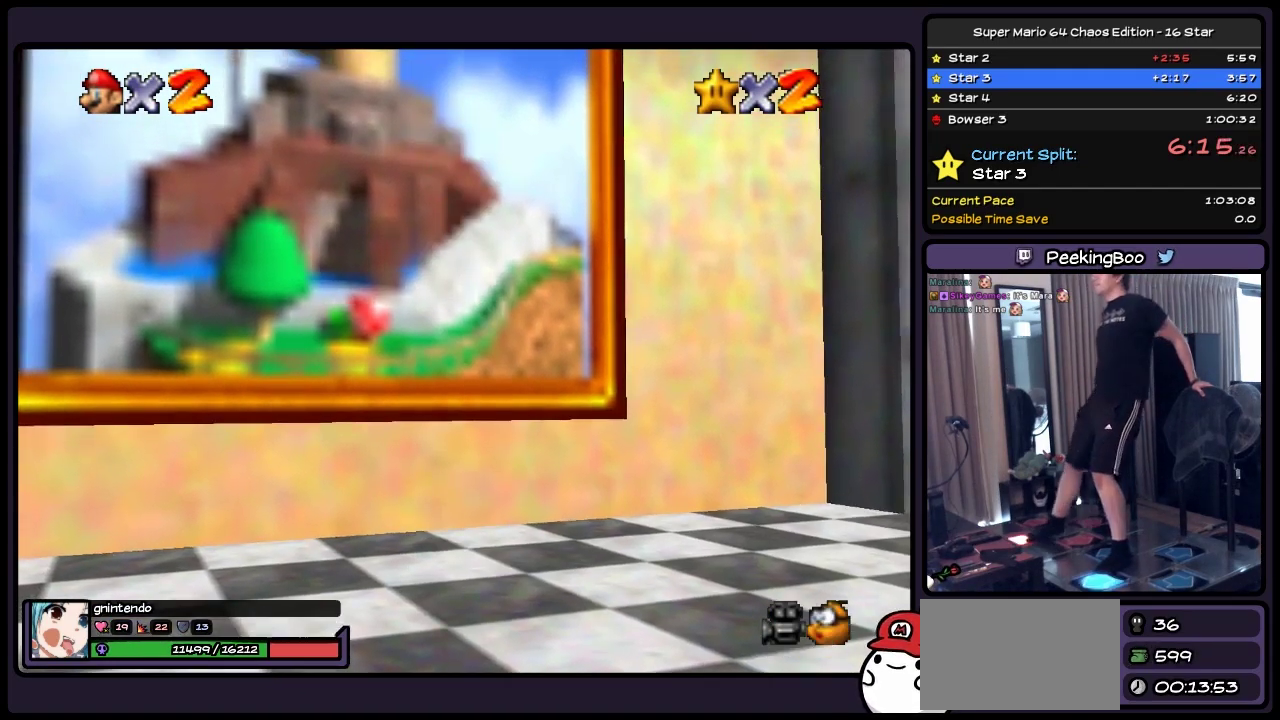
{"buttons": ["DPAD_UP"], "events": [[50, "B", "down"], [300, "B", "up"]]}
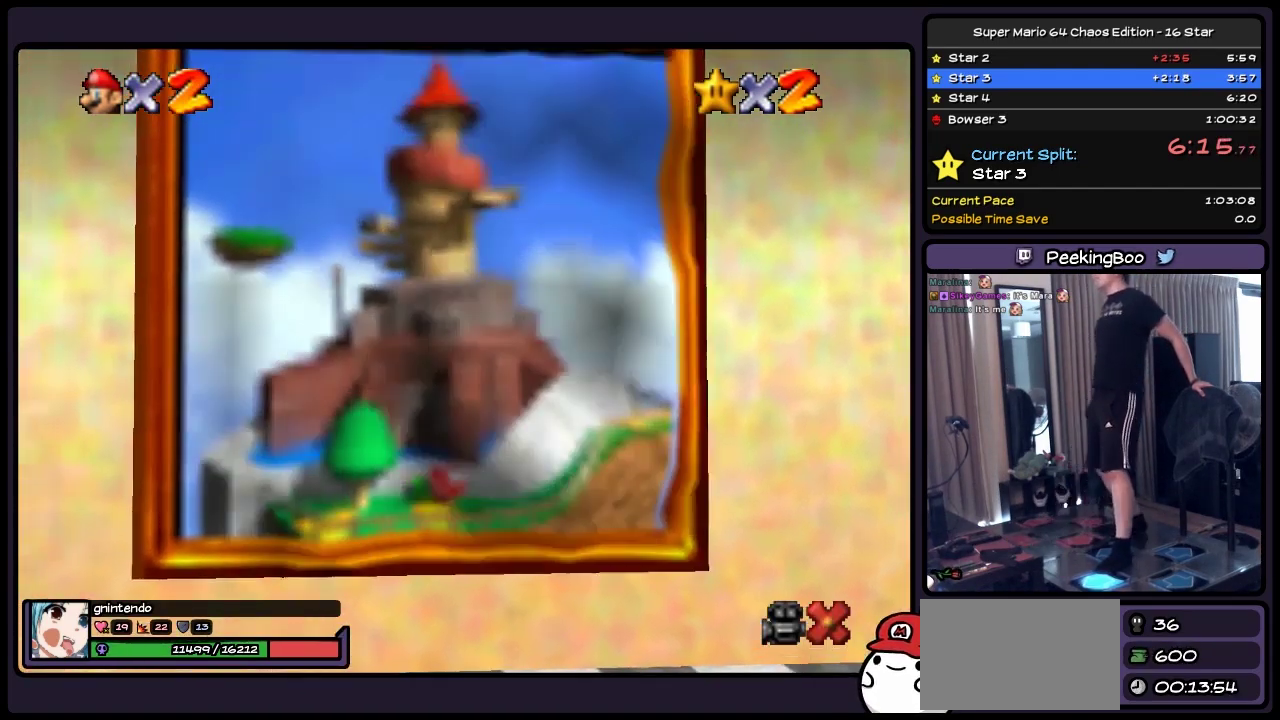
{"buttons": [], "events": [[217, "DPAD_UP", "up"]]}
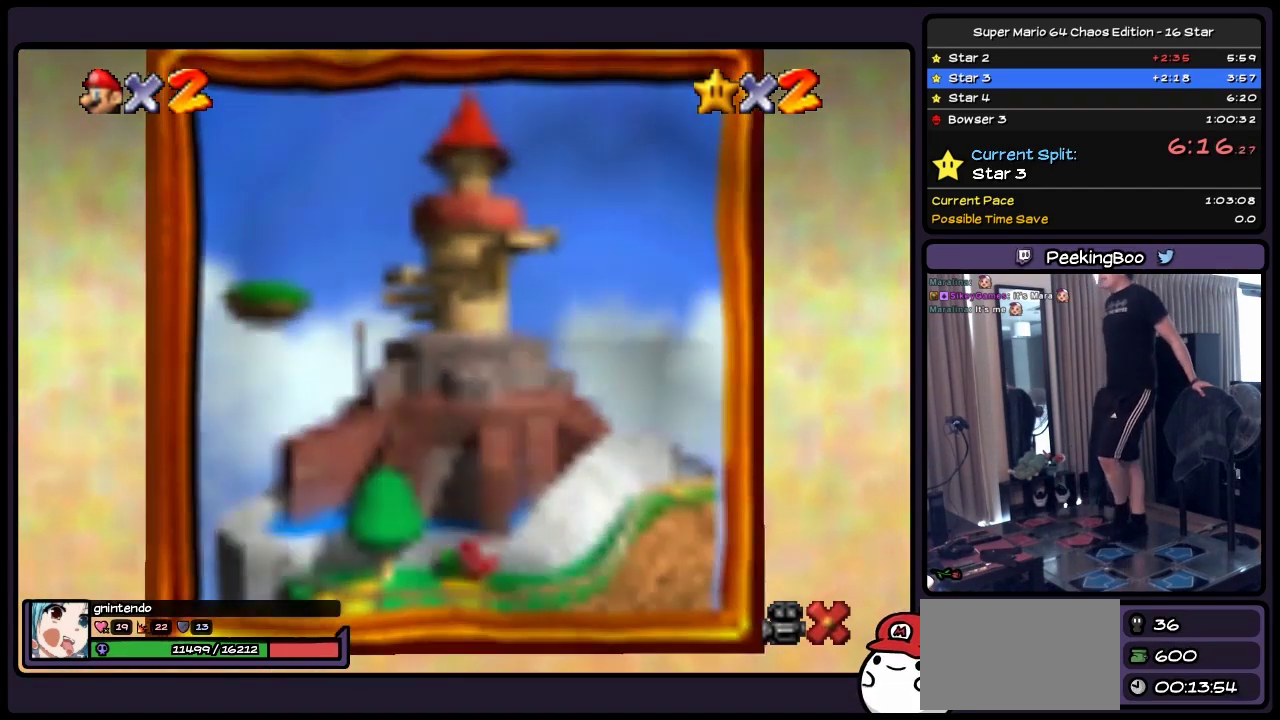
{"buttons": [], "events": []}
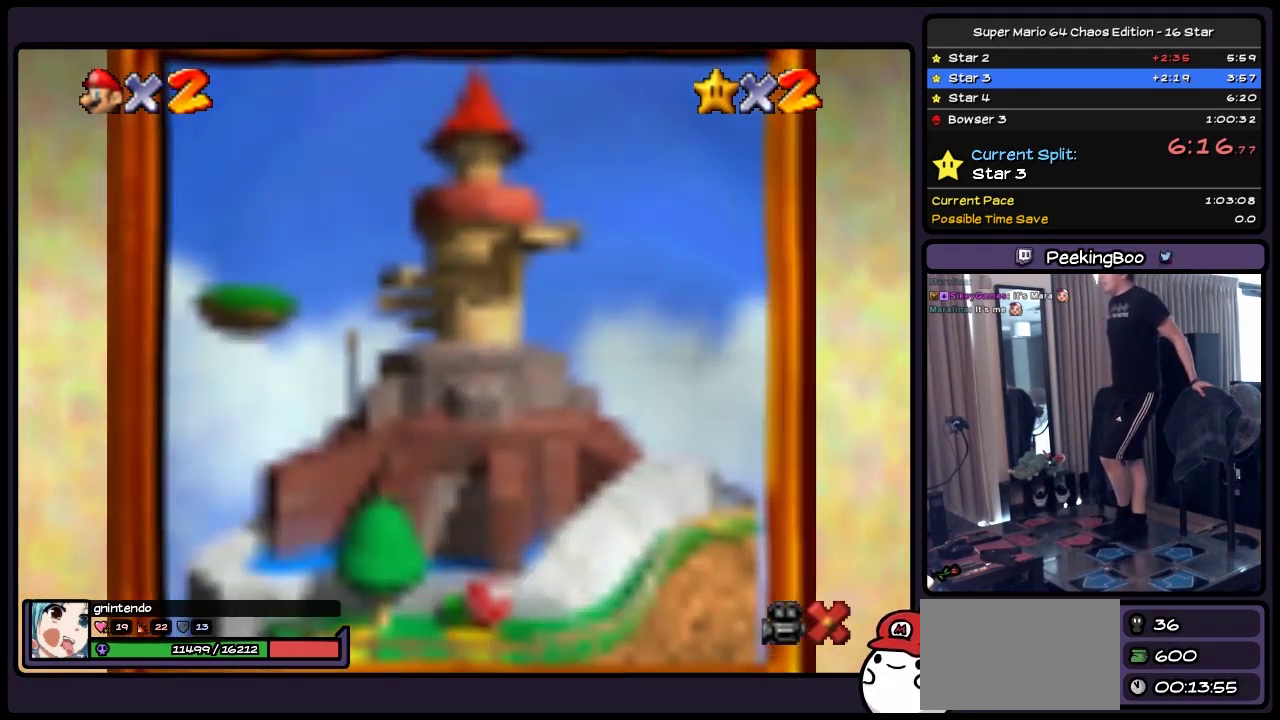
{"buttons": [], "events": []}
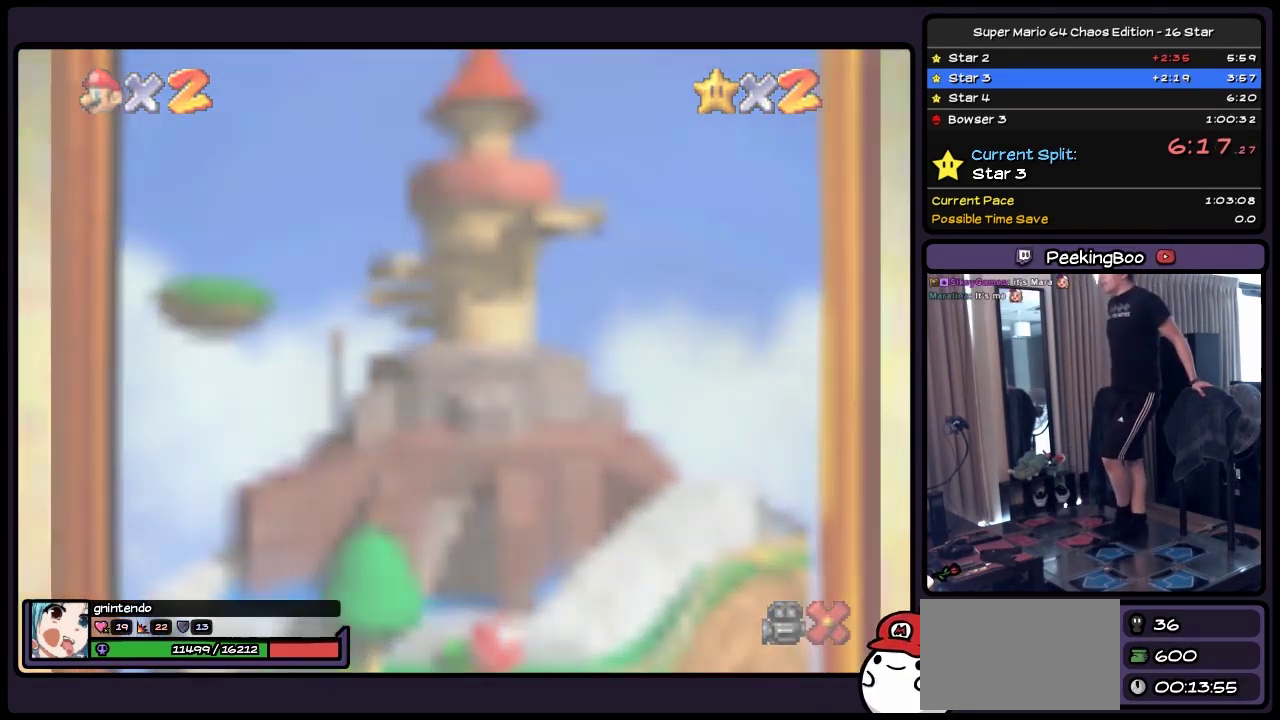
{"buttons": [], "events": []}
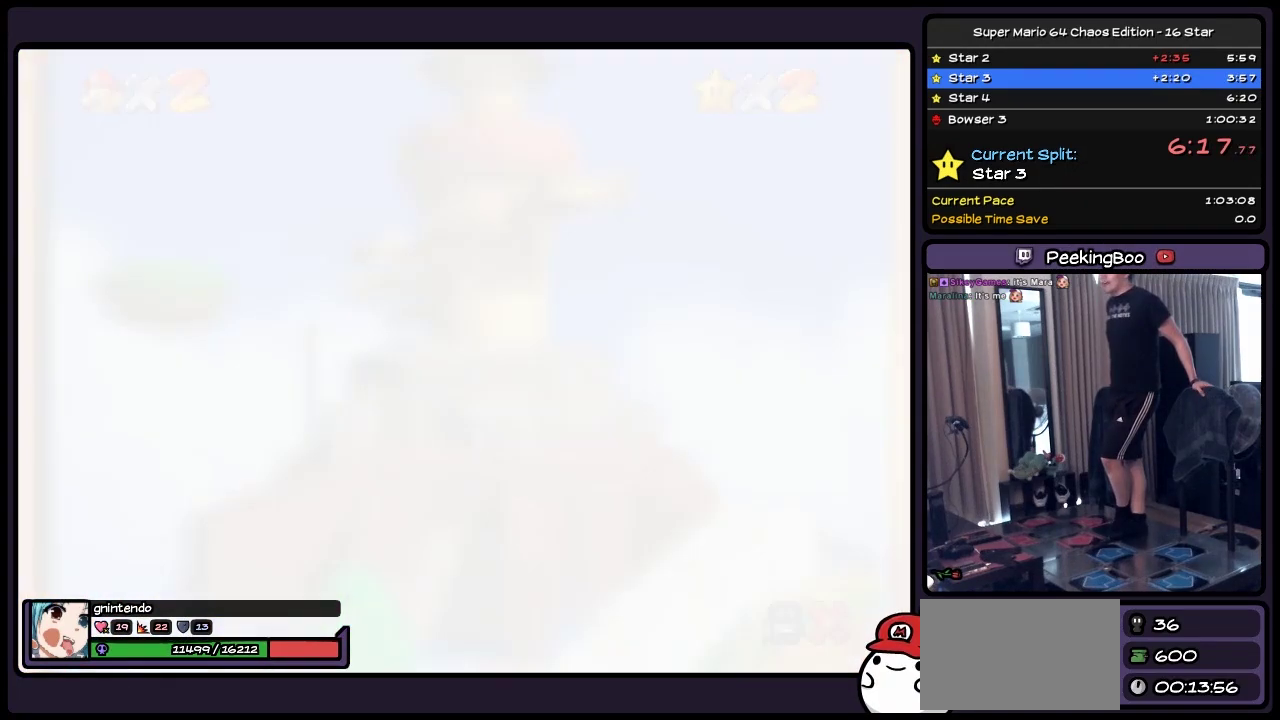
{"buttons": [], "events": []}
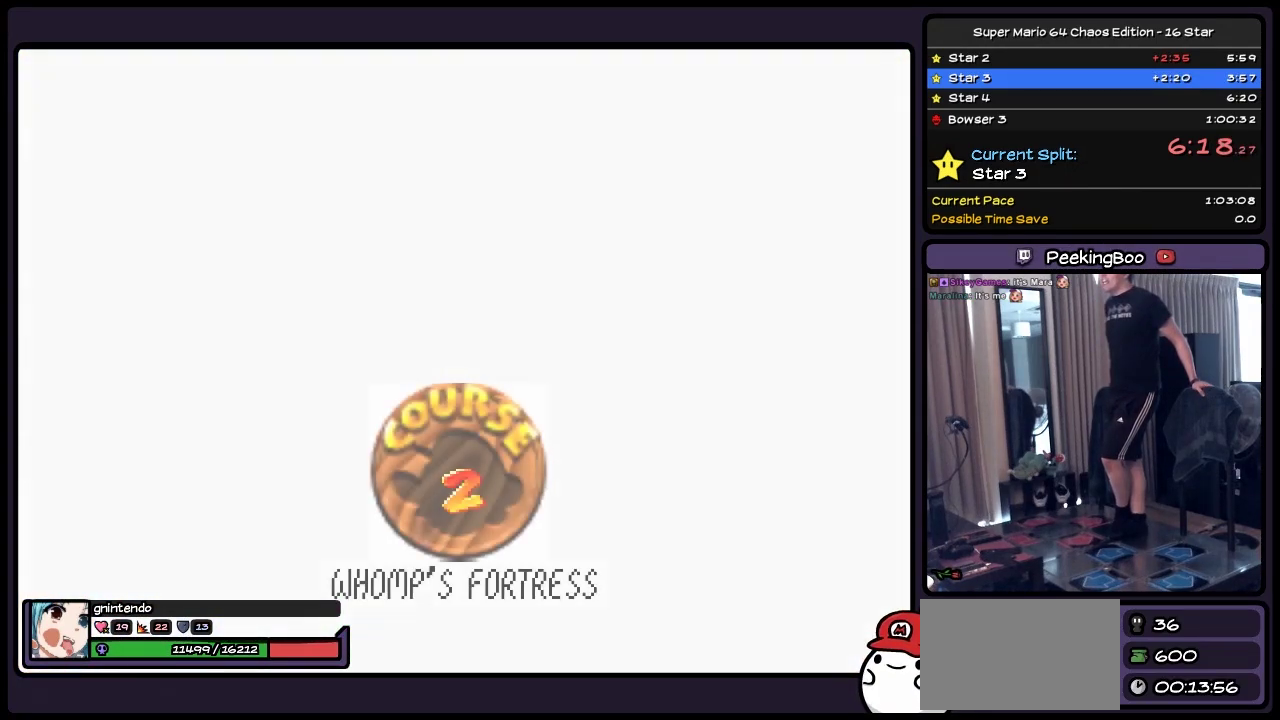
{"buttons": [], "events": []}
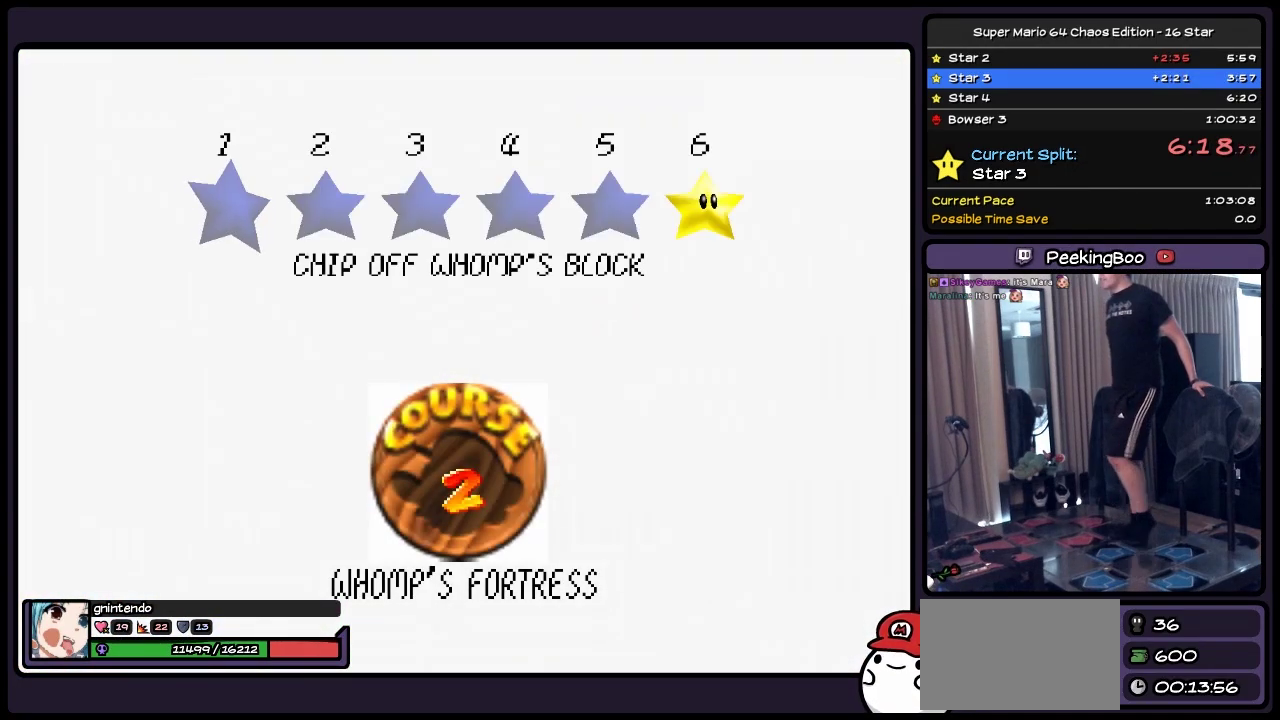
{"buttons": ["A"], "events": [[467, "A", "down"]]}
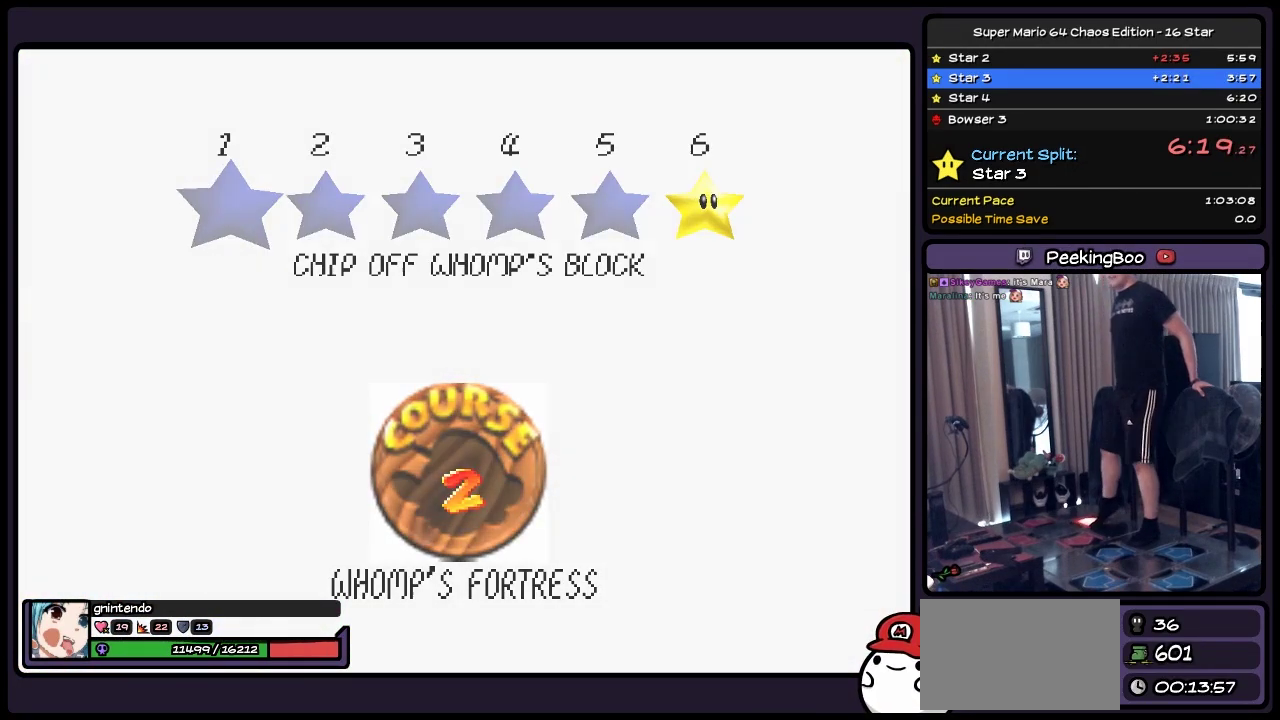
{"buttons": [], "events": [[133, "A", "up"], [333, "A", "down"], [467, "A", "up"]]}
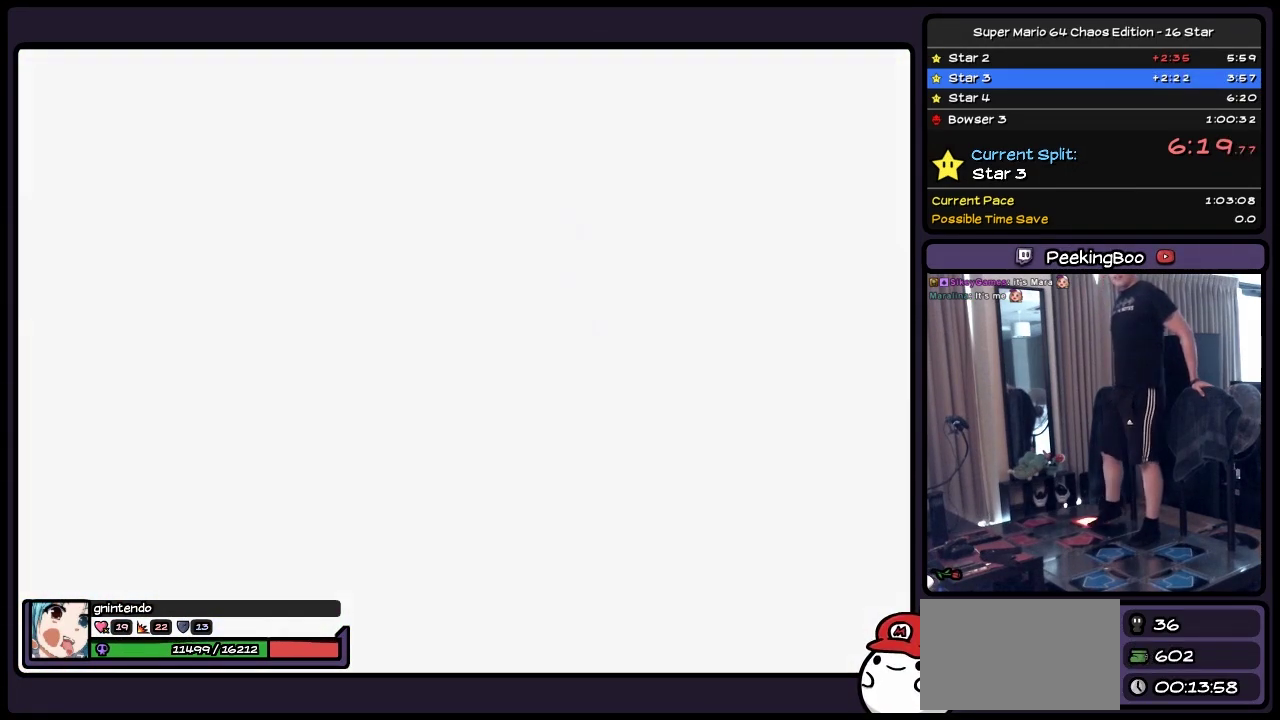
{"buttons": [], "events": [[50, "A", "down"], [300, "A", "up"]]}
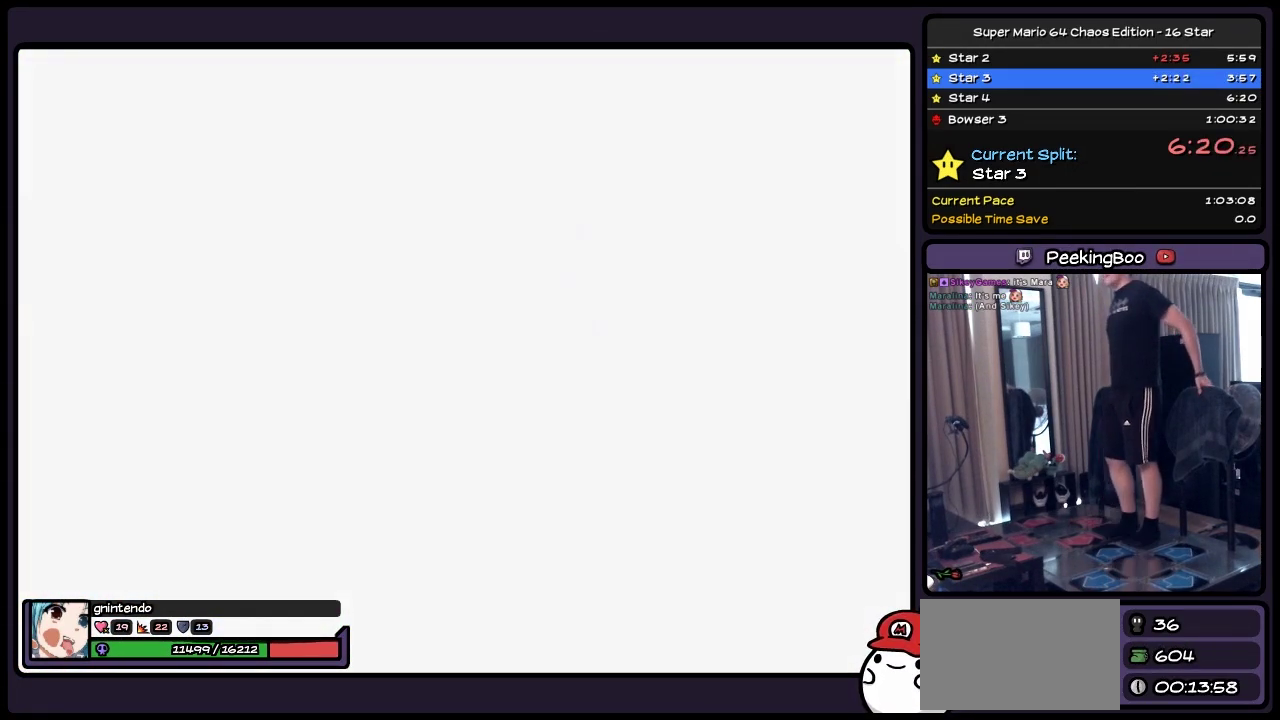
{"buttons": [], "events": []}
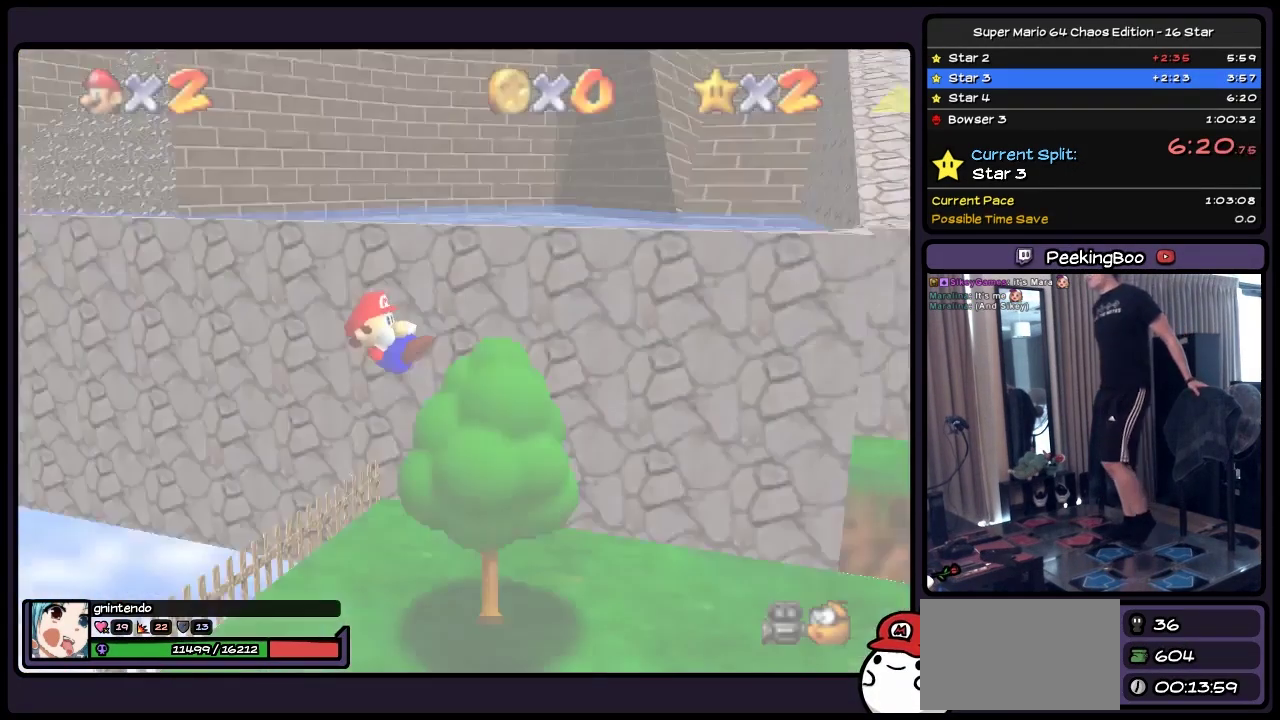
{"buttons": ["DPAD_UP"], "events": [[500, "DPAD_UP", "down"]]}
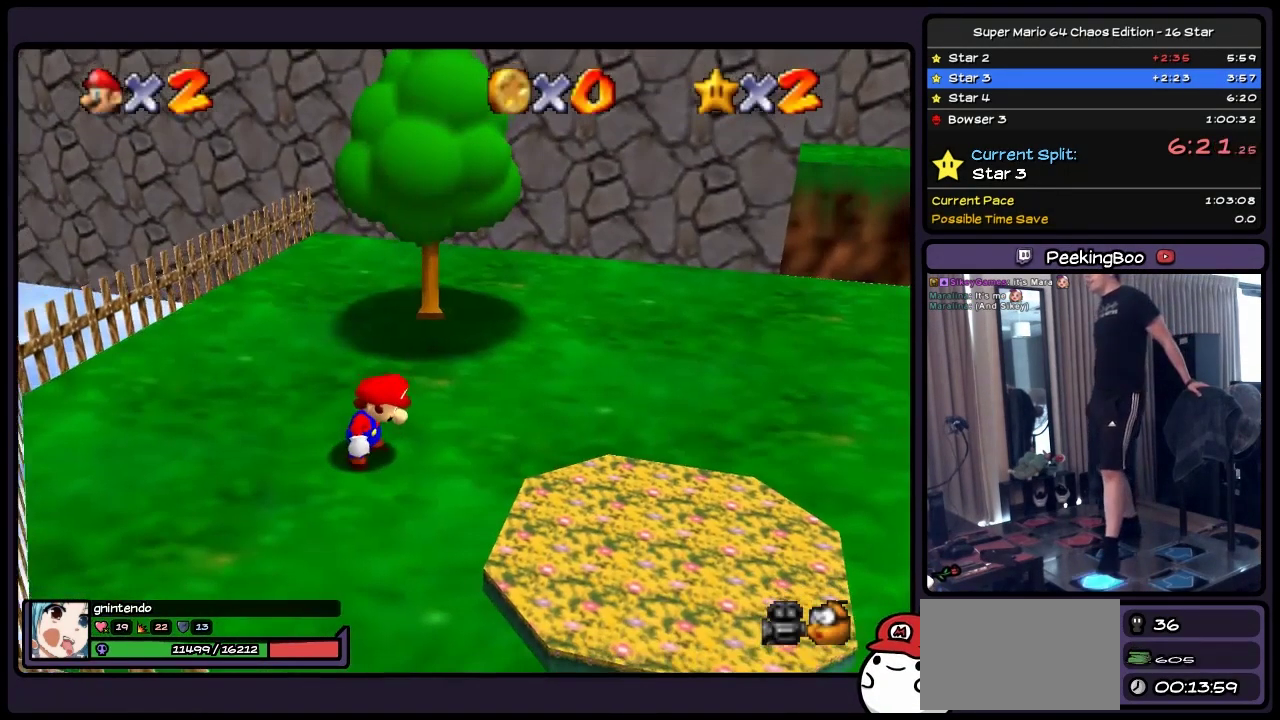
{"buttons": ["DPAD_UP"], "events": []}
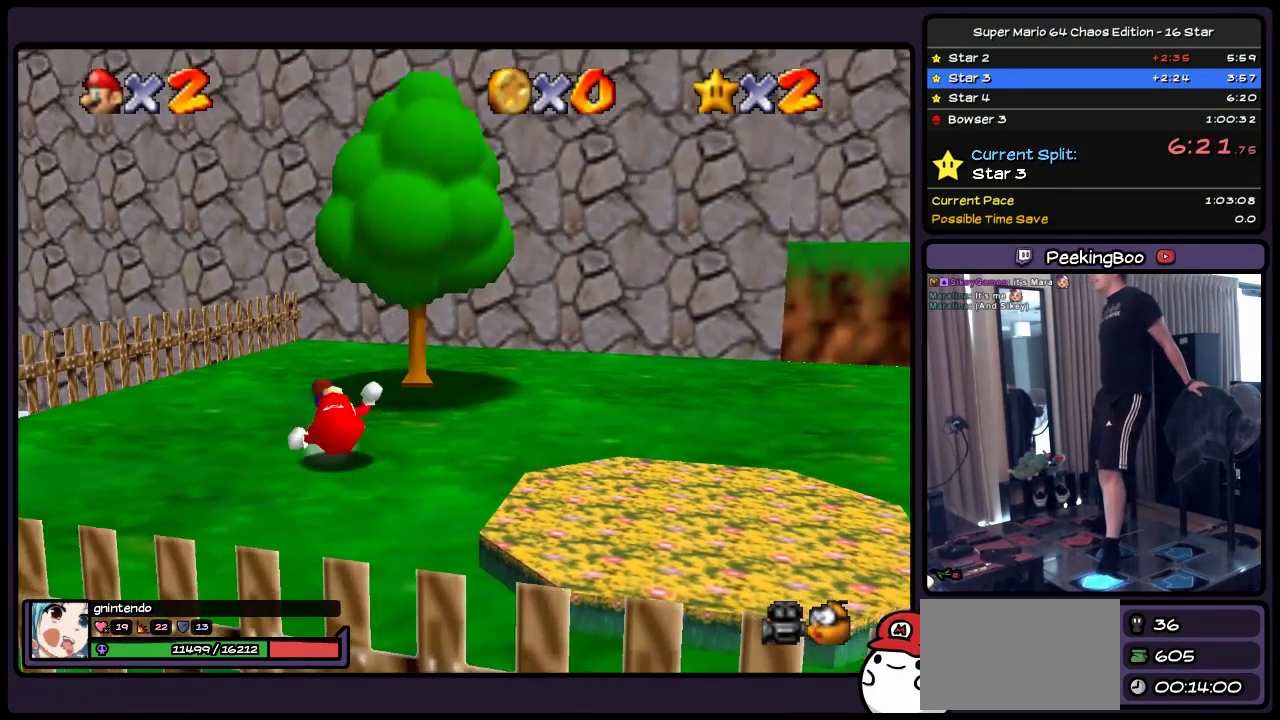
{"buttons": ["A", "DPAD_UP"], "events": [[383, "A", "down"]]}
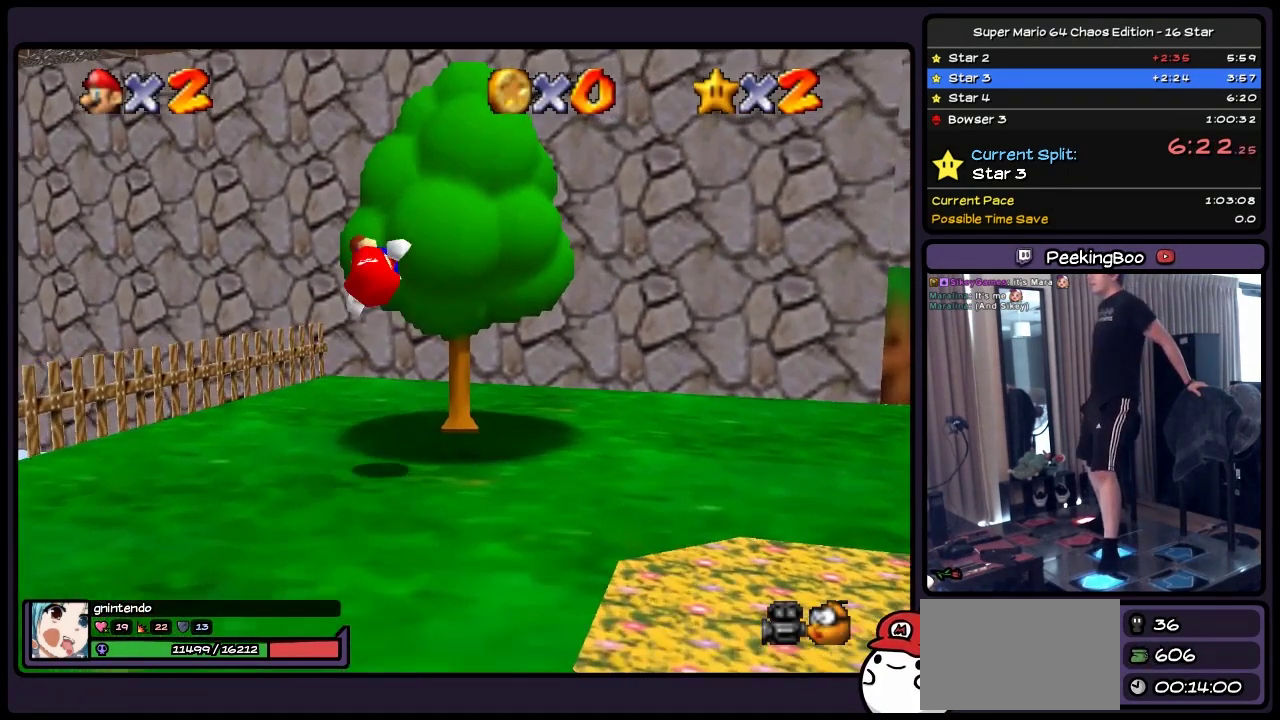
{"buttons": ["A", "DPAD_UP", "DPAD_RIGHT"], "events": [[83, "DPAD_RIGHT", "down"]]}
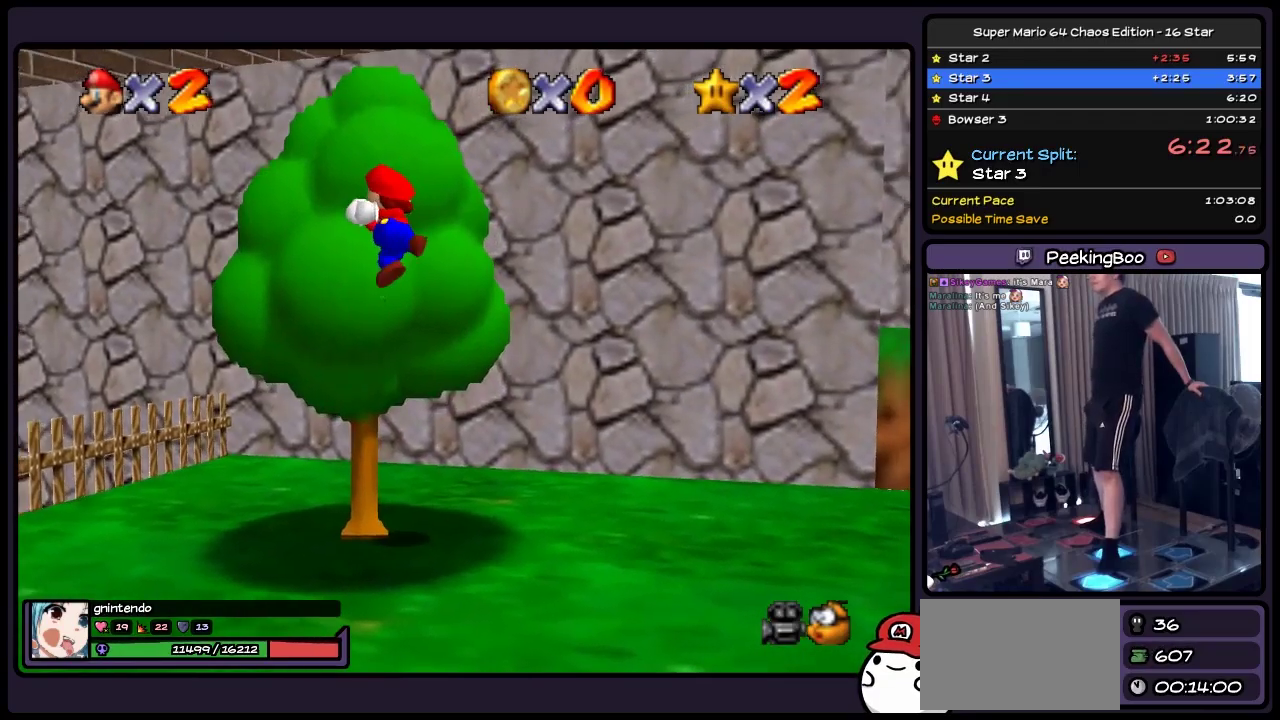
{"buttons": ["DPAD_UP"], "events": [[217, "DPAD_RIGHT", "up"], [383, "A", "up"]]}
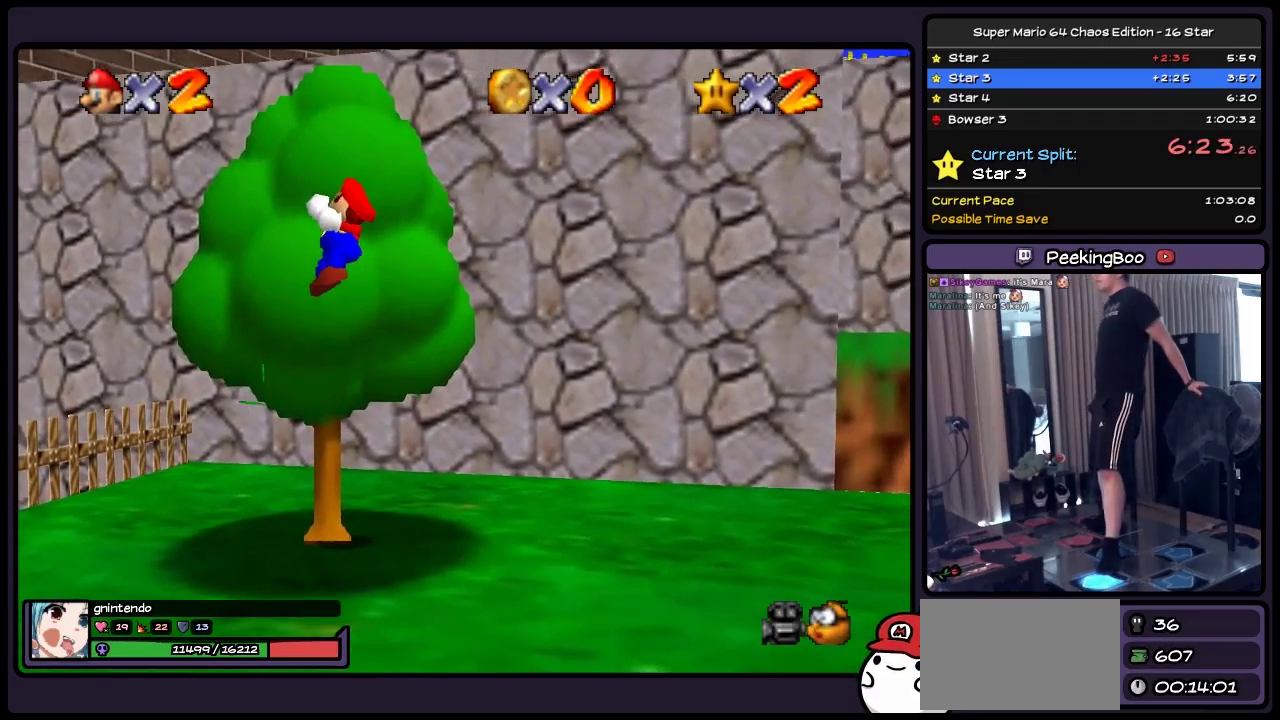
{"buttons": ["A", "DPAD_UP"], "events": [[467, "A", "down"]]}
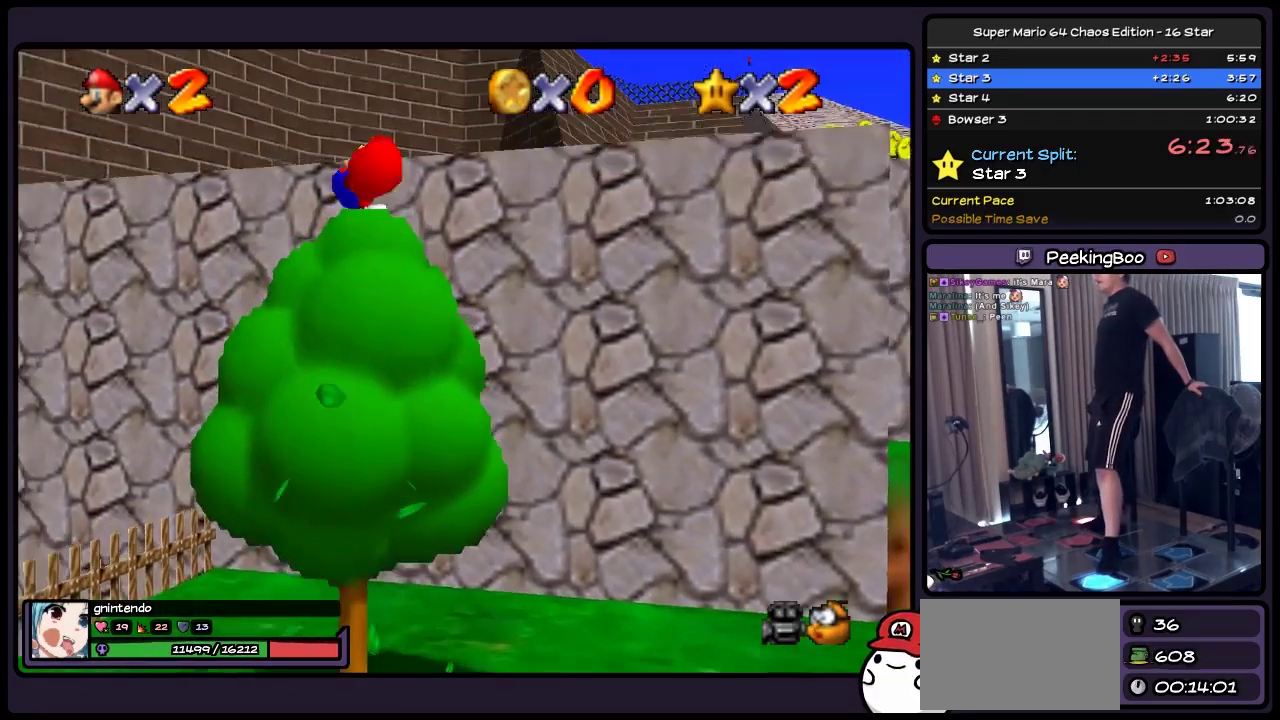
{"buttons": ["A", "DPAD_UP"], "events": [[167, "DPAD_UP", "up"], [383, "DPAD_UP", "down"]]}
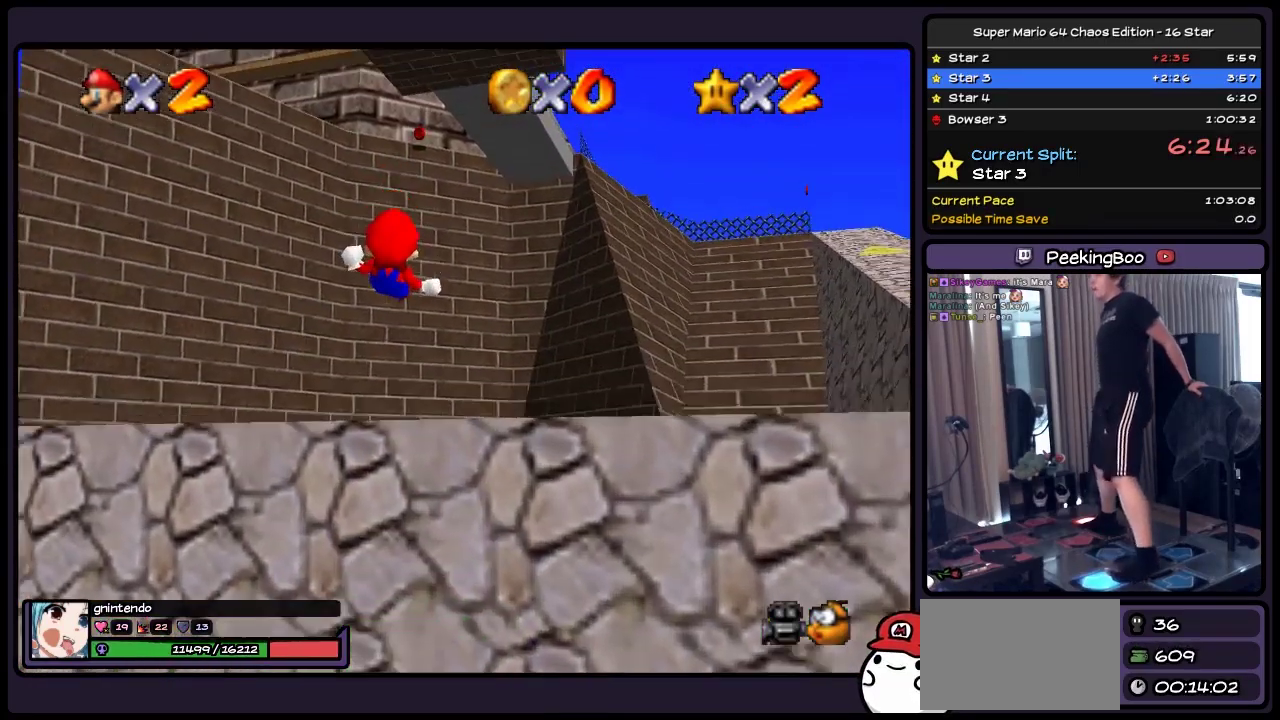
{"buttons": ["DPAD_UP", "DPAD_LEFT"], "events": [[133, "DPAD_LEFT", "down"], [500, "A", "up"]]}
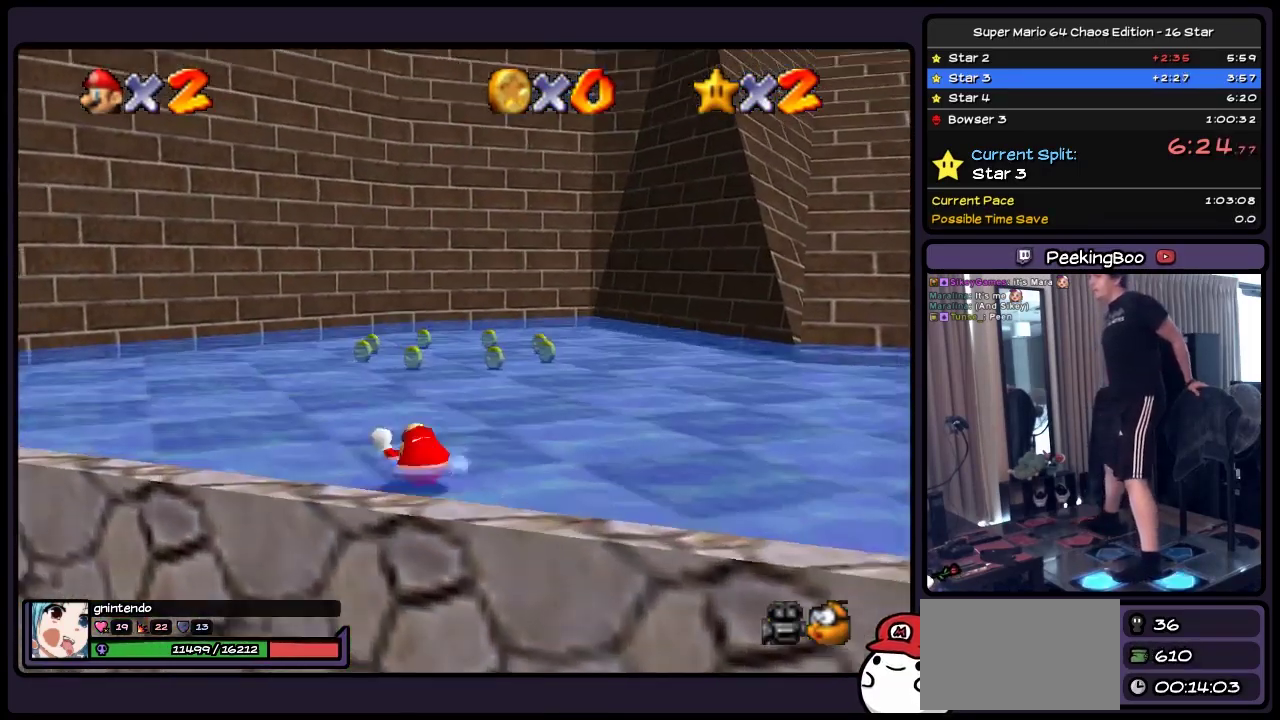
{"buttons": ["DPAD_UP", "DPAD_LEFT"], "events": []}
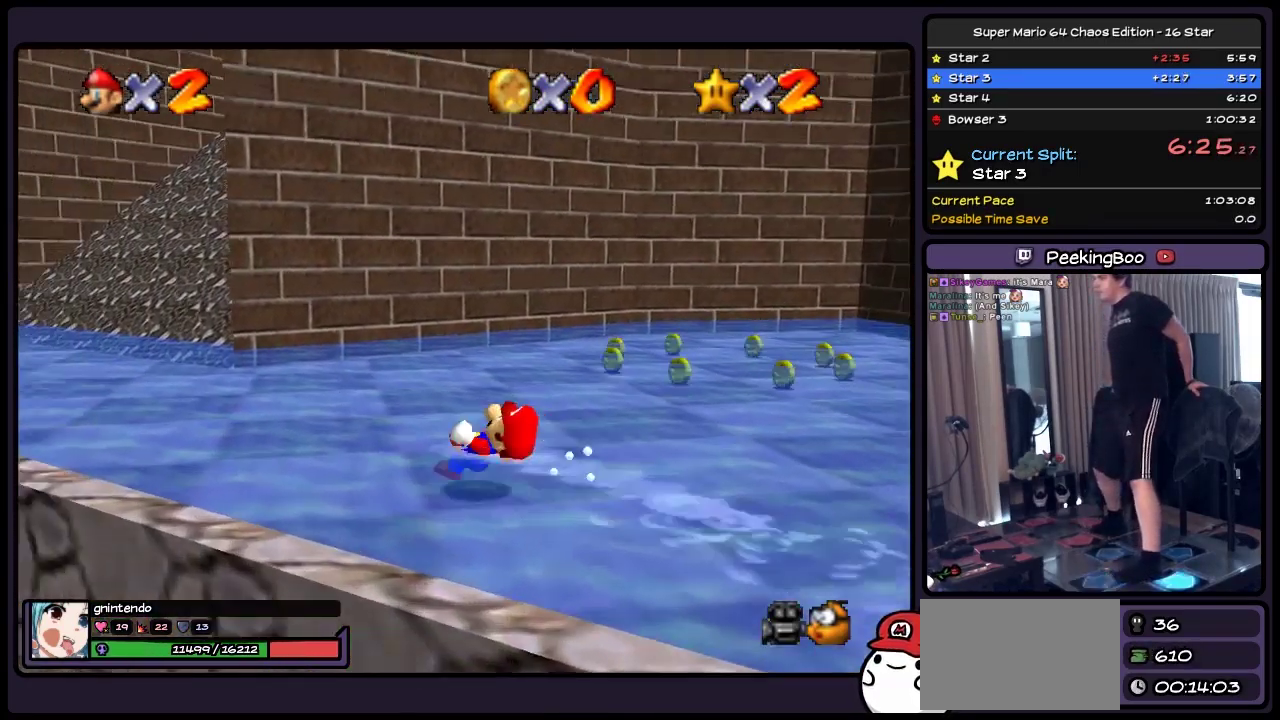
{"buttons": ["DPAD_UP", "DPAD_LEFT"], "events": [[50, "DPAD_UP", "up"], [300, "DPAD_UP", "down"]]}